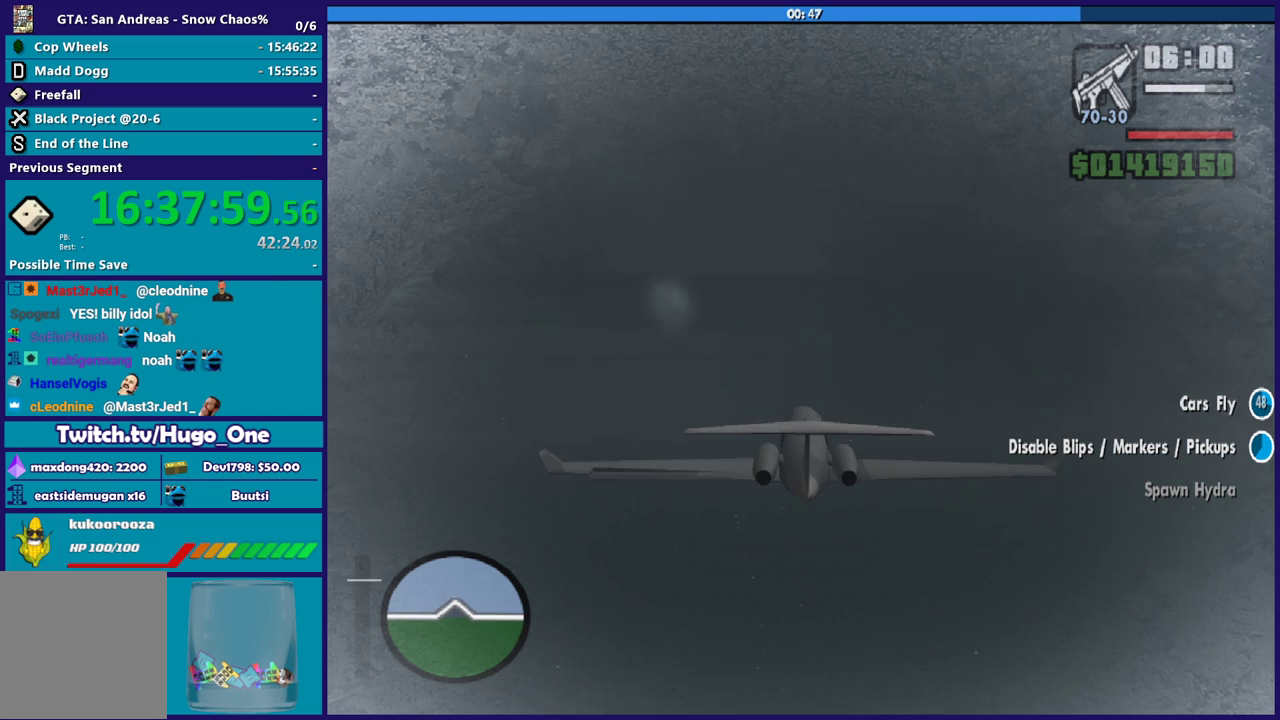
Gameplay with a controller (Xbox layout); each line is a JSON object with the inputs held at the frame after it. "events" lists button and stick changes between this image and that frame as [ms after this image, input, new state], when the widget could be followed in between.
{"buttons": ["R2"], "left_stick": "up-left", "right_stick": "center", "events": [[301, "left_stick", "up-left"]]}
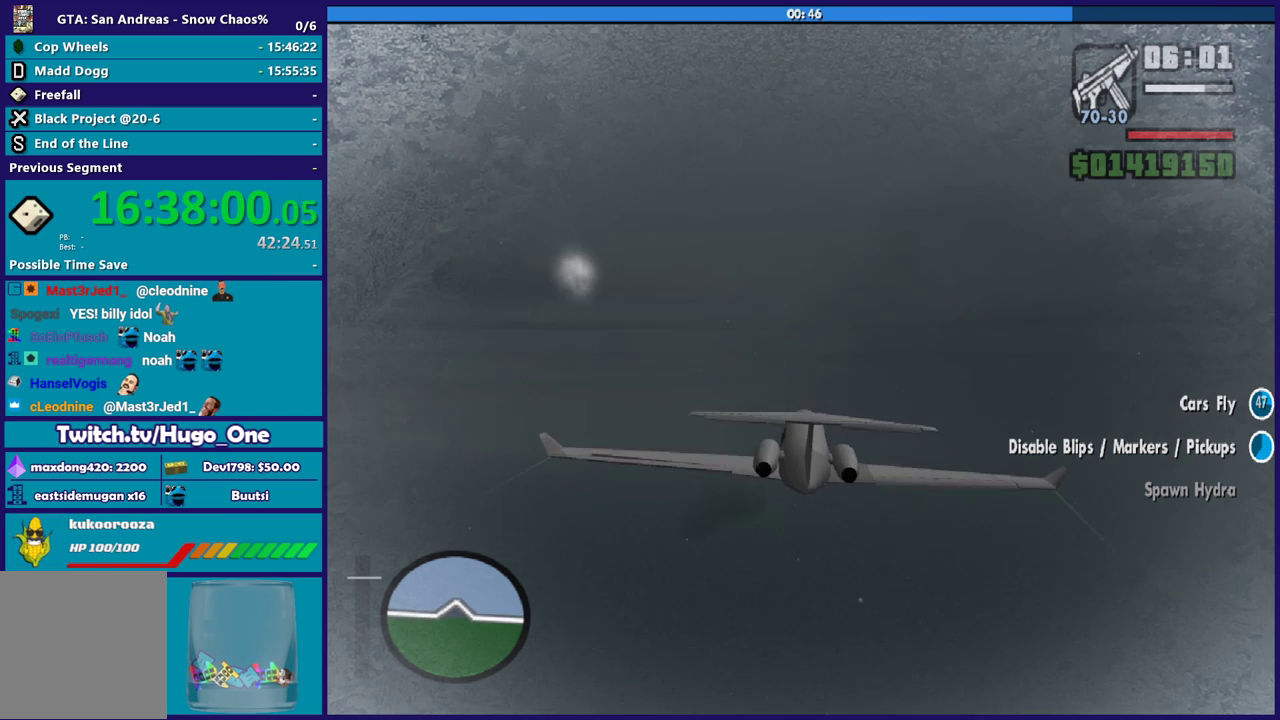
{"buttons": ["L1", "R2"], "left_stick": "up-left", "right_stick": "center", "events": [[67, "left_stick", "center"], [400, "L1", "down"], [467, "left_stick", "up-left"]]}
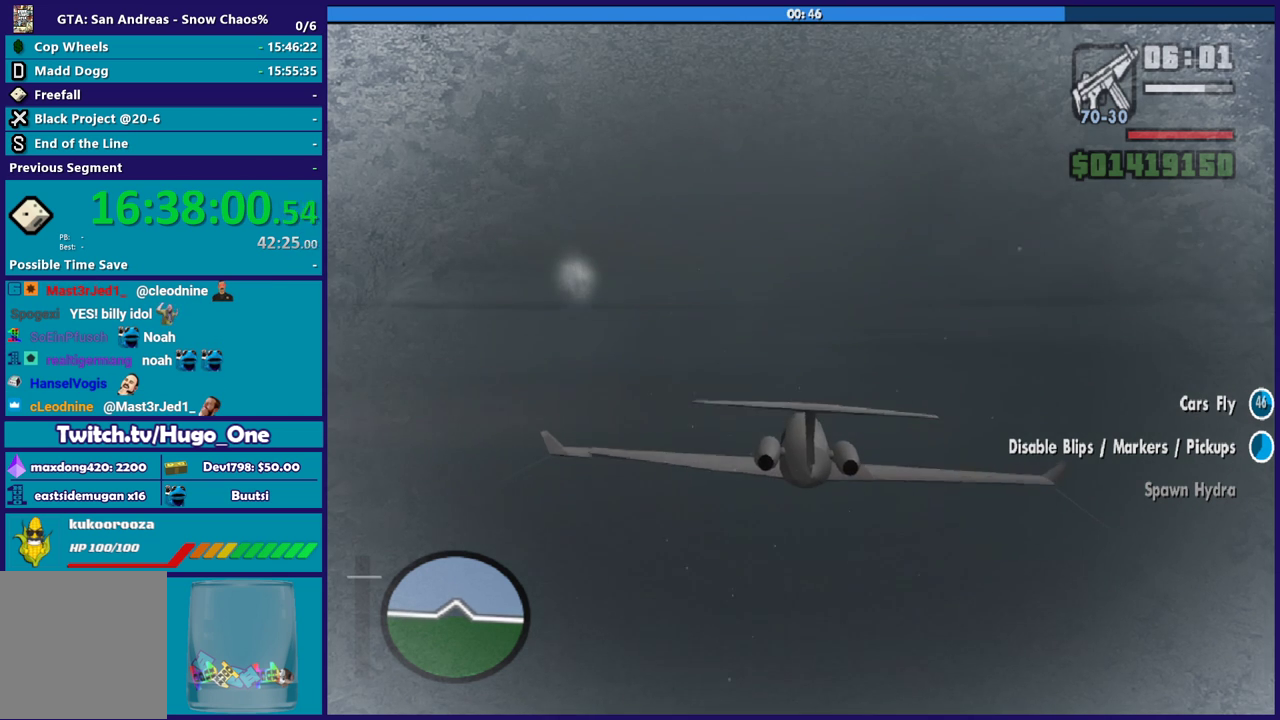
{"buttons": ["R2"], "left_stick": "center", "right_stick": "center", "events": [[134, "left_stick", "left"], [234, "L1", "up"], [267, "left_stick", "center"]]}
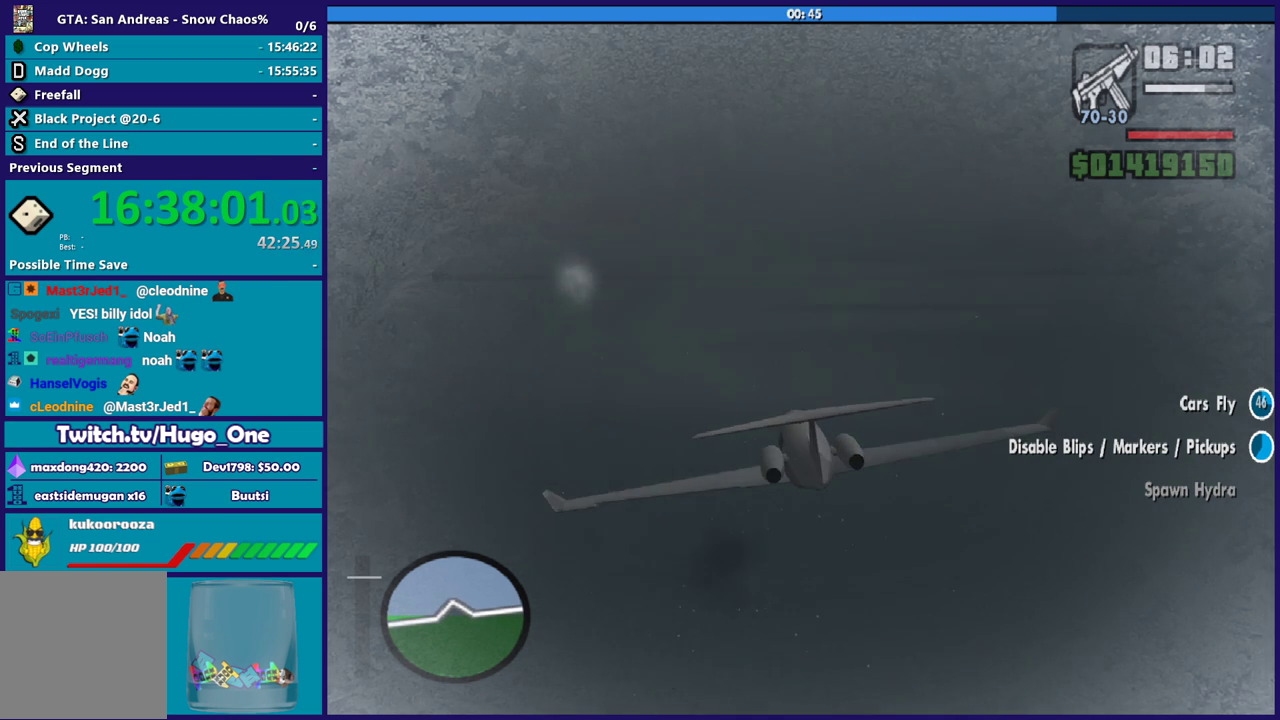
{"buttons": ["R2"], "left_stick": "center", "right_stick": "center", "events": []}
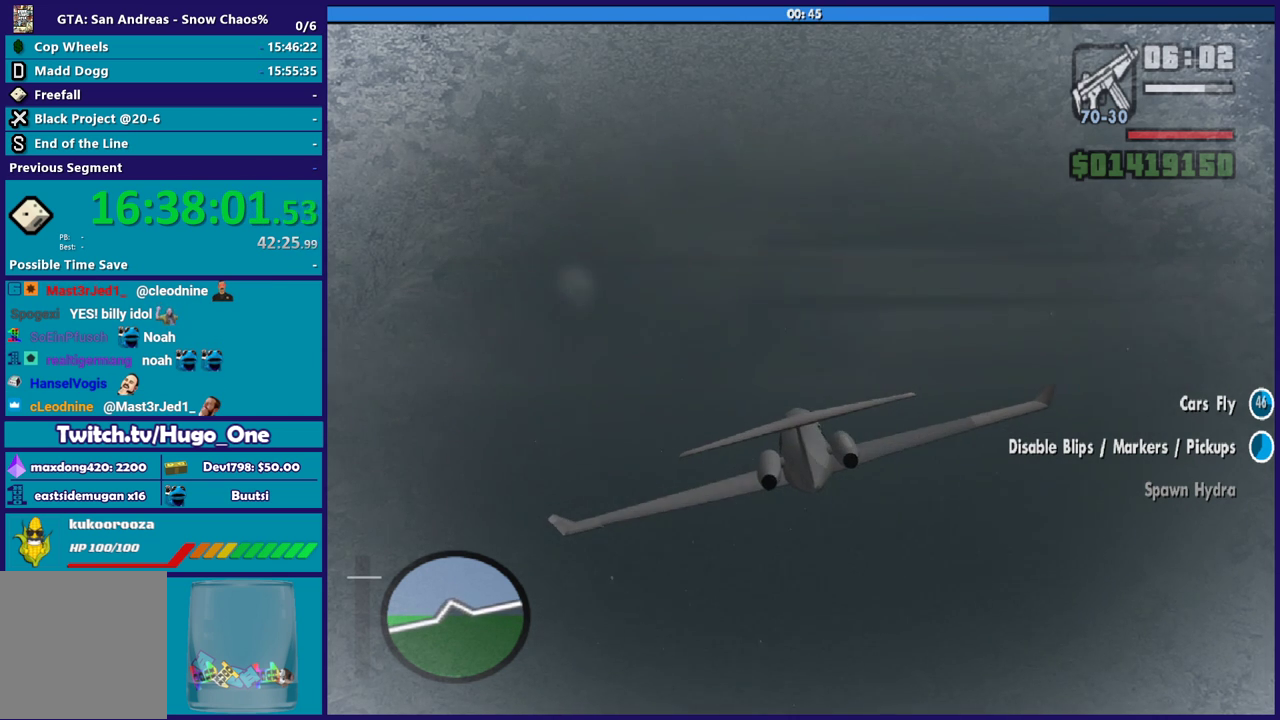
{"buttons": ["R2"], "left_stick": "center", "right_stick": "center", "events": []}
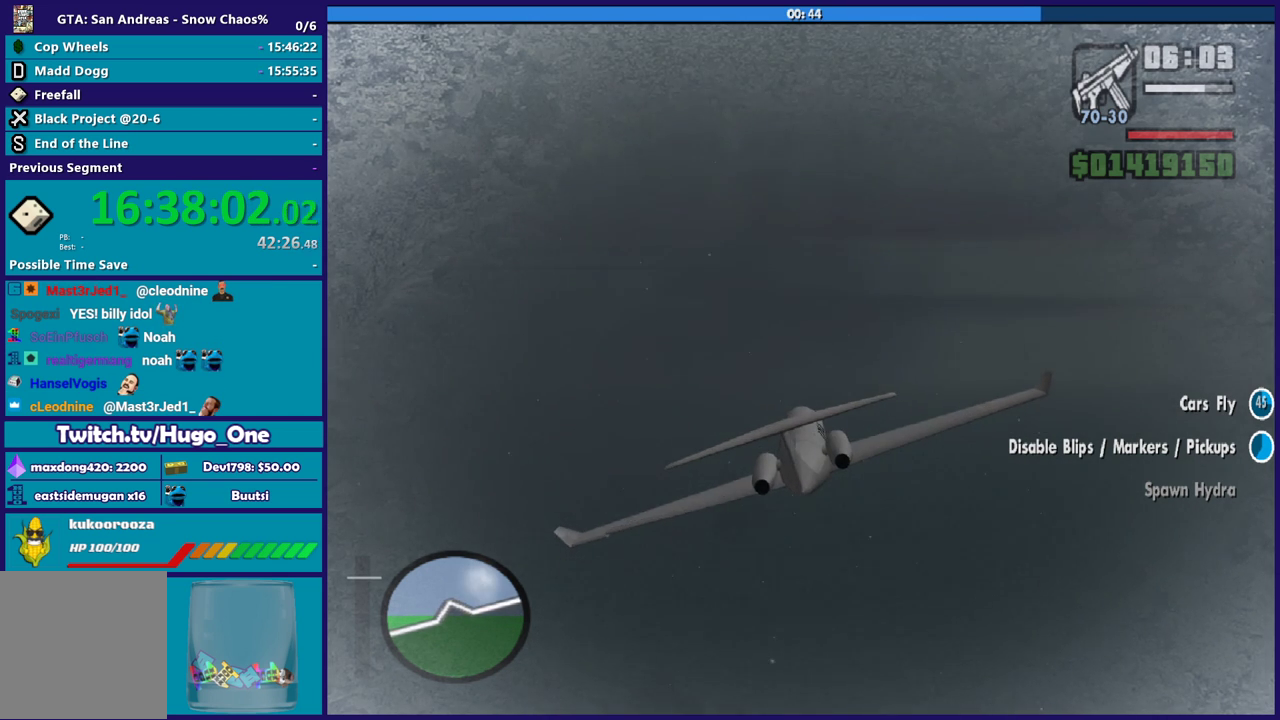
{"buttons": ["R2"], "left_stick": "center", "right_stick": "center", "events": []}
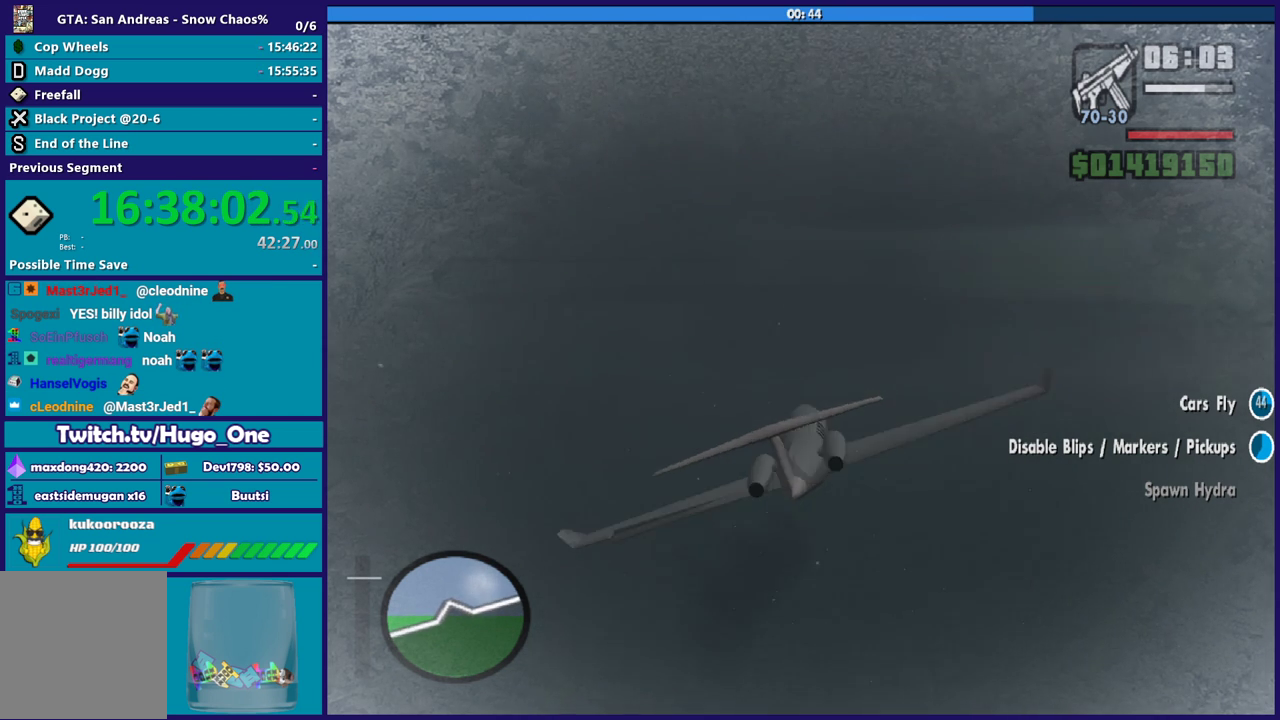
{"buttons": ["R2"], "left_stick": "center", "right_stick": "center", "events": []}
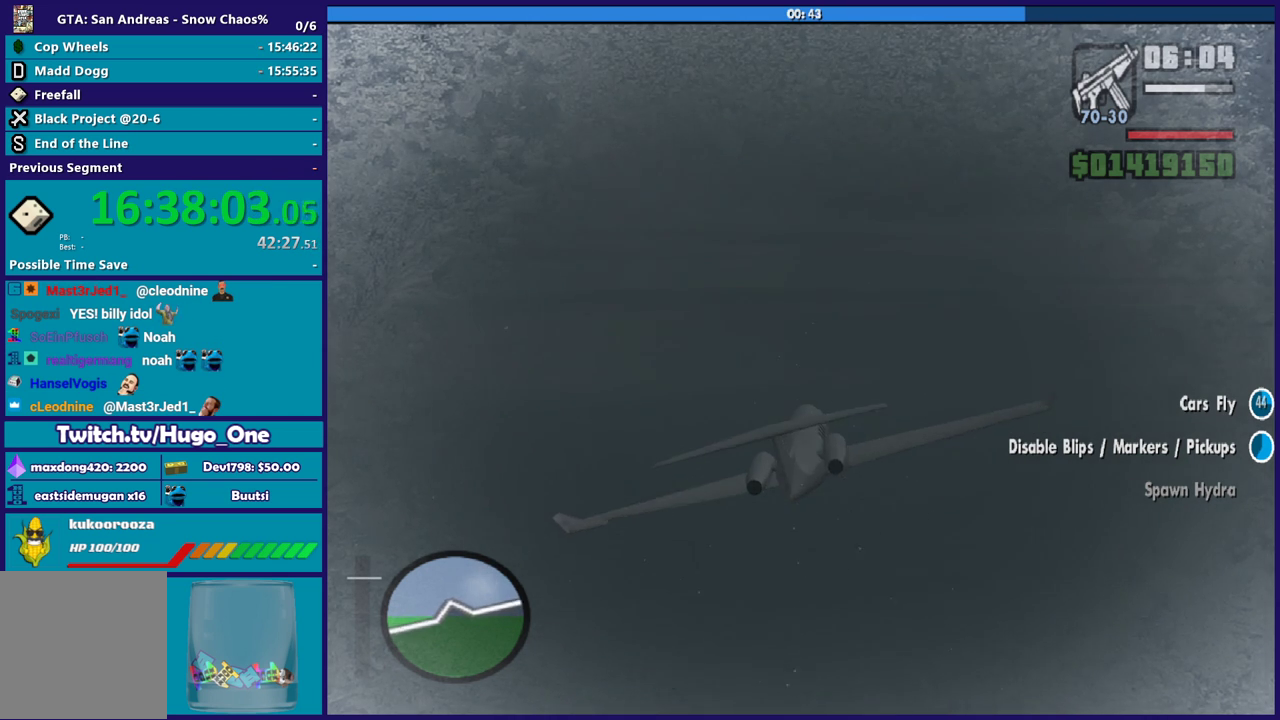
{"buttons": ["R2"], "left_stick": "center", "right_stick": "center", "events": []}
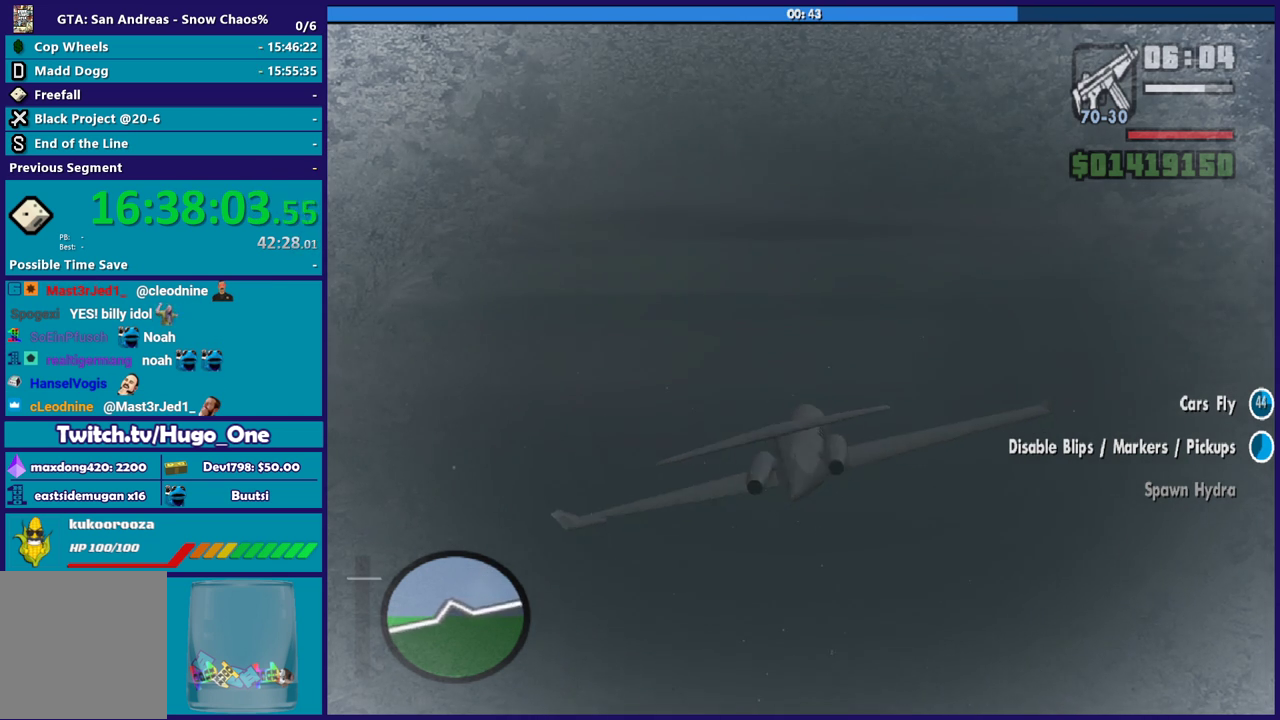
{"buttons": ["R2"], "left_stick": "up-right", "right_stick": "center", "events": [[468, "left_stick", "up-right"]]}
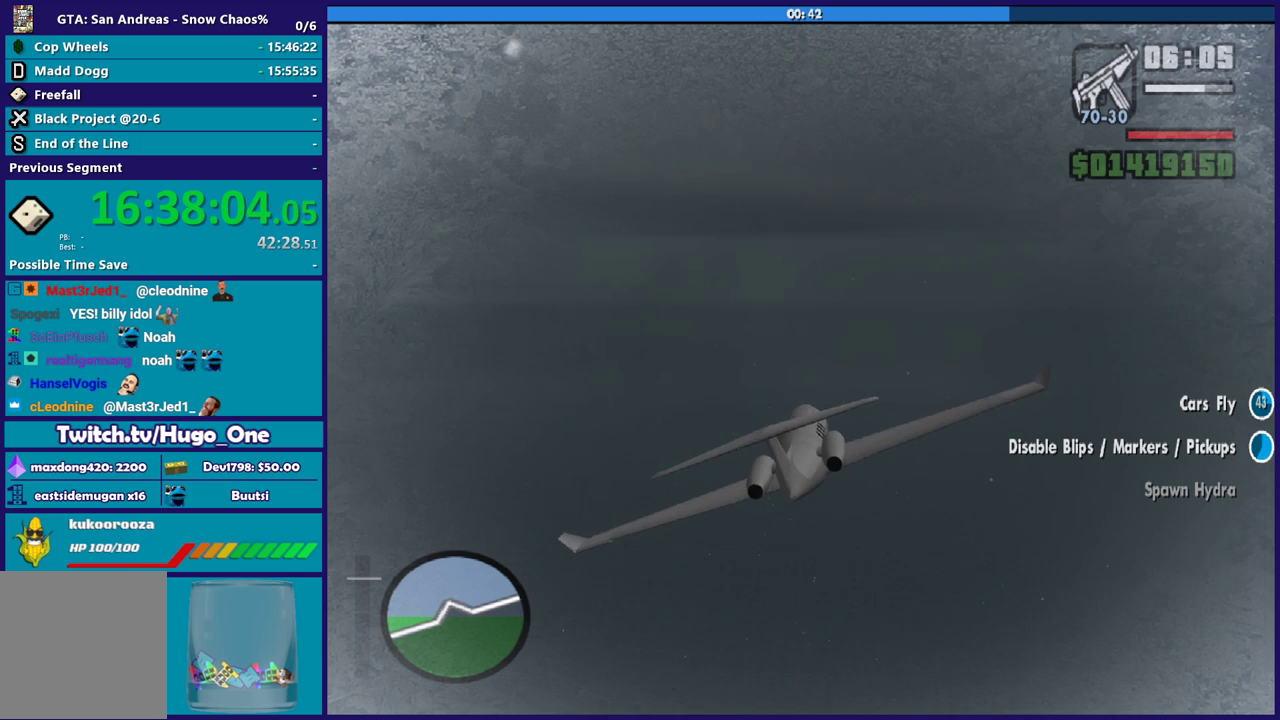
{"buttons": ["R2"], "left_stick": "center", "right_stick": "center", "events": [[33, "left_stick", "right"], [200, "left_stick", "center"], [267, "left_stick", "up-left"], [434, "left_stick", "center"]]}
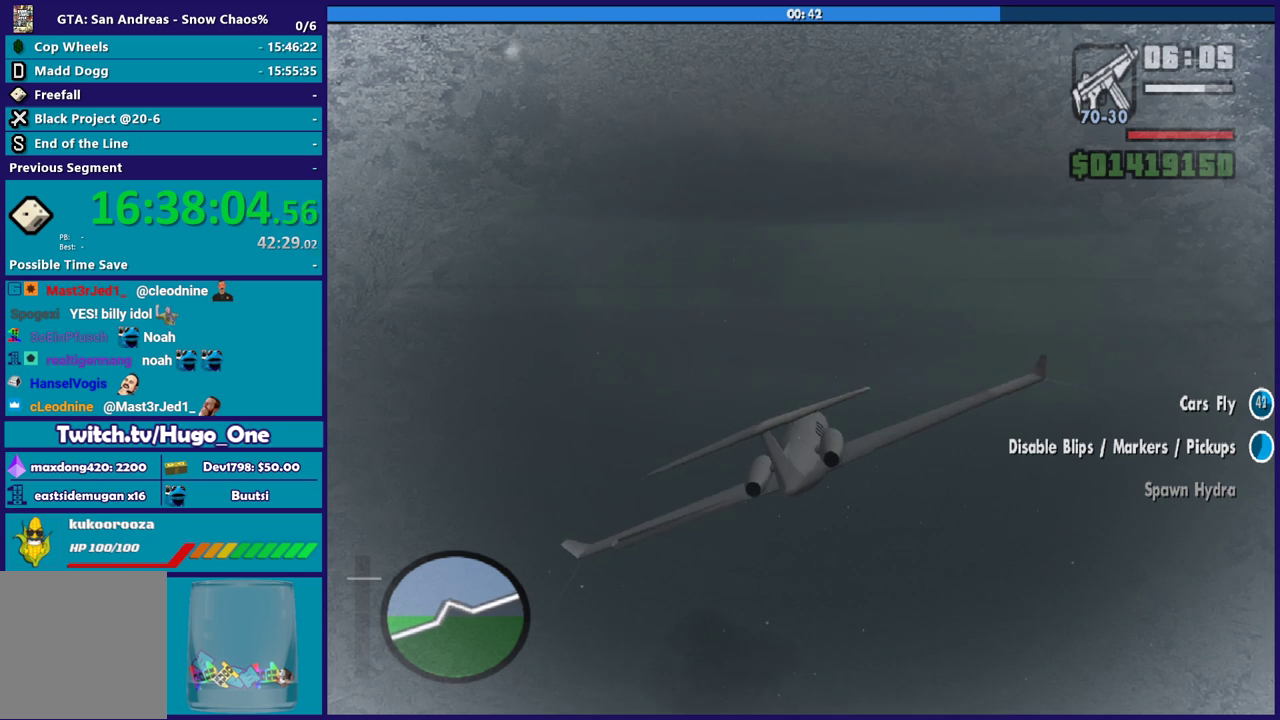
{"buttons": ["R2"], "left_stick": "center", "right_stick": "center", "events": [[34, "left_stick", "right"], [101, "left_stick", "down-right"], [267, "left_stick", "center"]]}
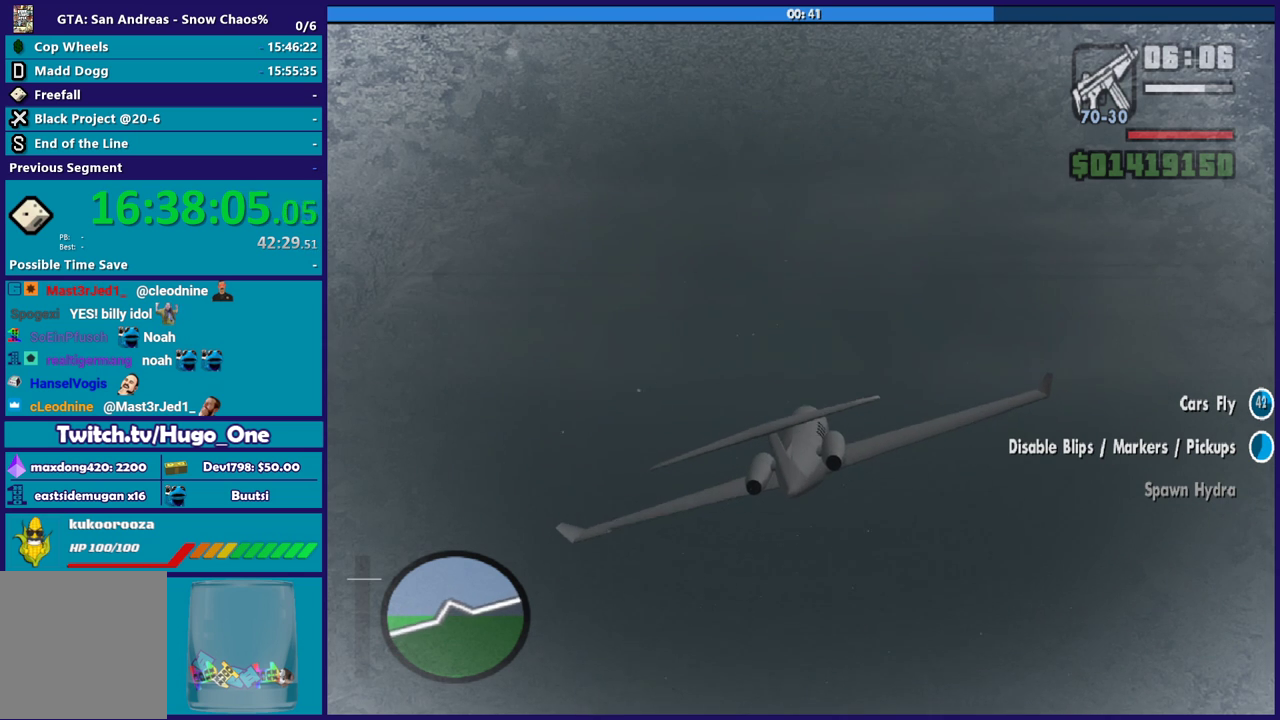
{"buttons": ["R2"], "left_stick": "center", "right_stick": "center", "events": [[267, "left_stick", "right"], [367, "left_stick", "center"]]}
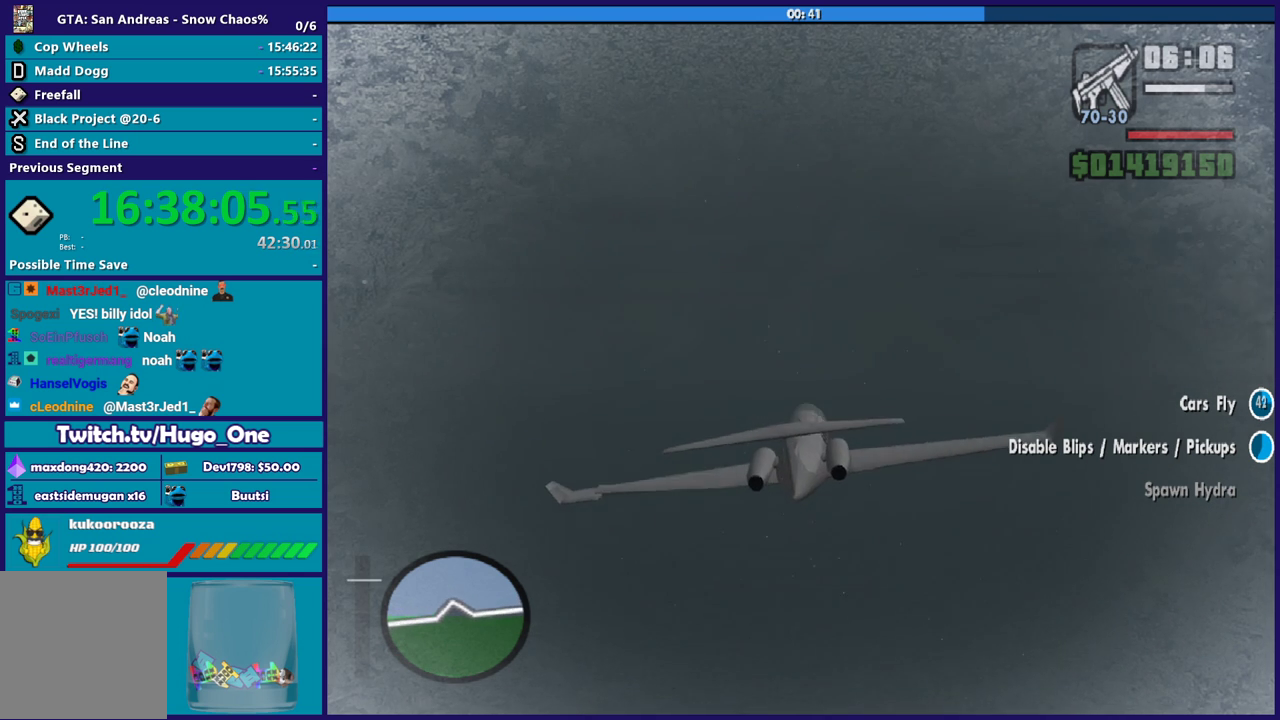
{"buttons": ["R2"], "left_stick": "right", "right_stick": "center", "events": [[101, "left_stick", "right"], [267, "left_stick", "center"], [501, "left_stick", "right"]]}
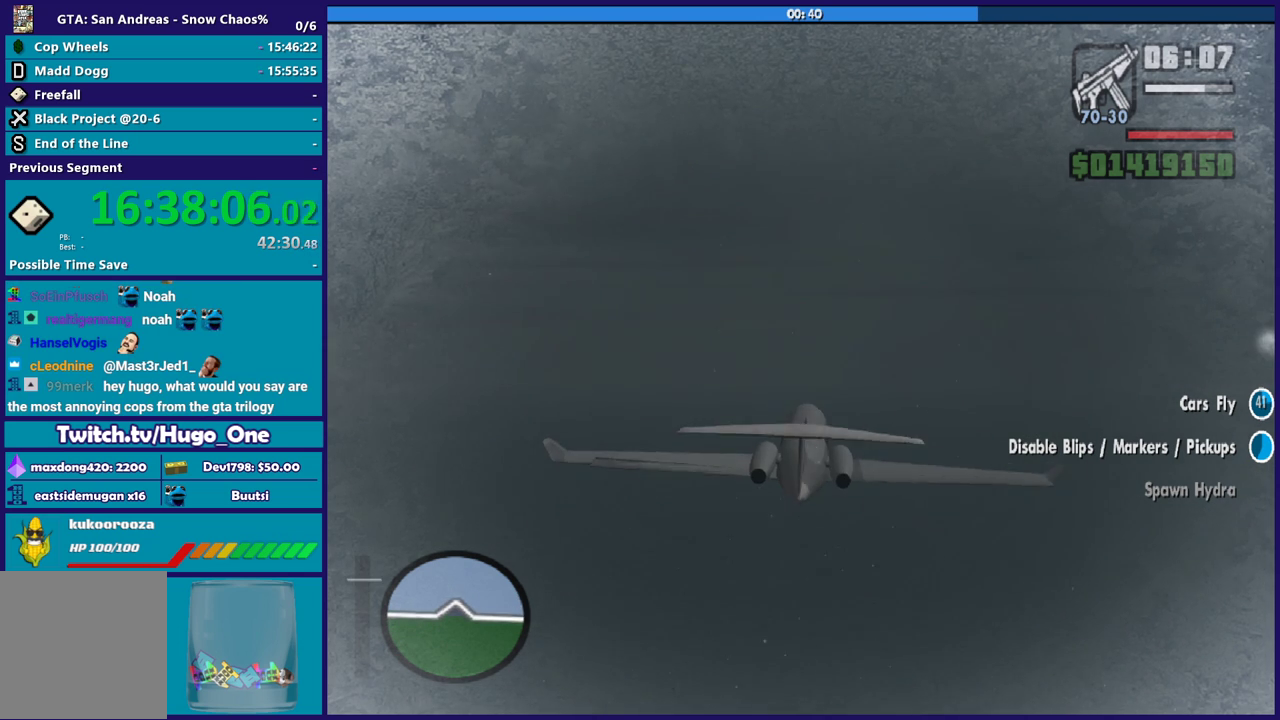
{"buttons": ["R2"], "left_stick": "up-left", "right_stick": "center", "events": [[133, "R1", "down"], [133, "left_stick", "up-left"], [300, "R1", "up"], [334, "left_stick", "center"], [400, "left_stick", "up-left"]]}
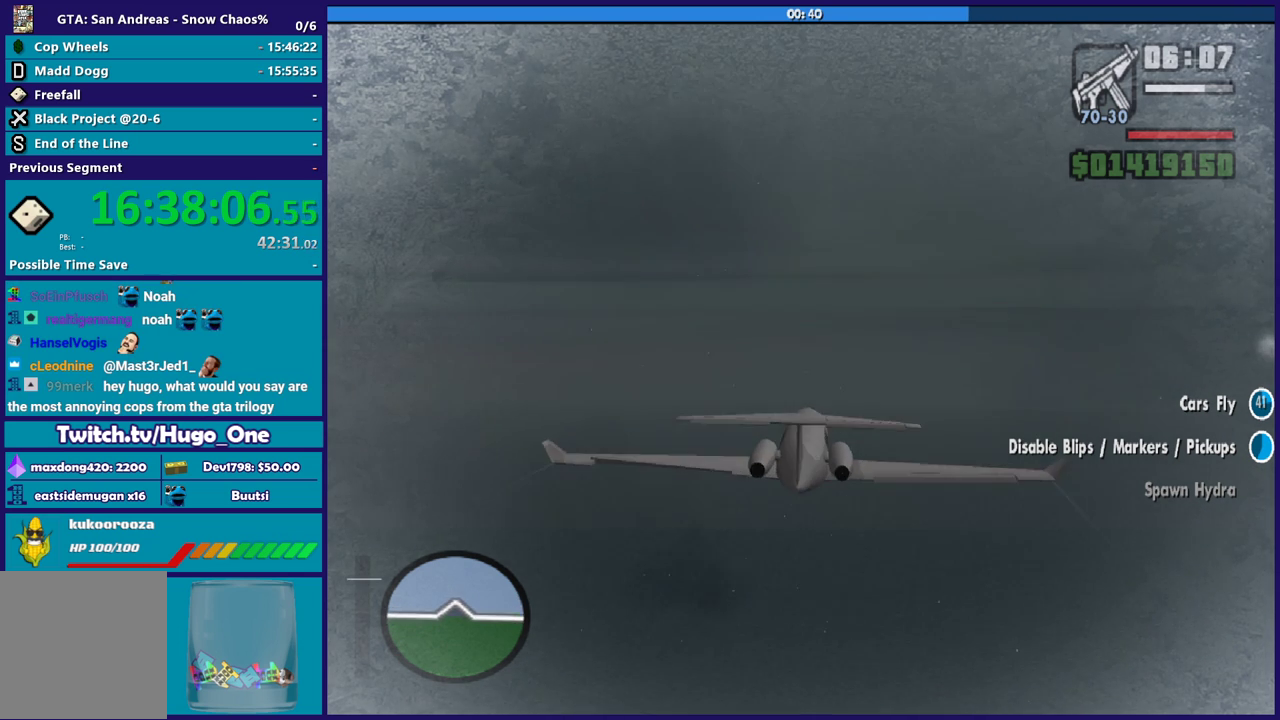
{"buttons": ["R2"], "left_stick": "center", "right_stick": "center", "events": [[134, "left_stick", "up"], [201, "left_stick", "up-right"], [301, "left_stick", "right"], [367, "left_stick", "center"]]}